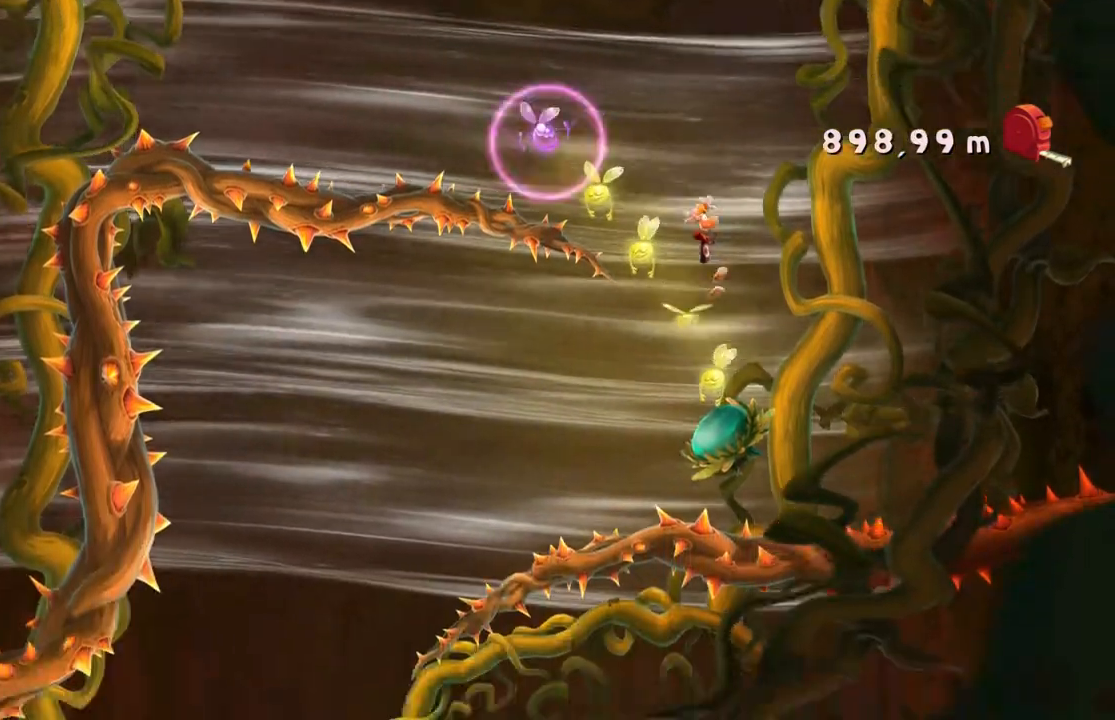
Gameplay with a controller (Xbox layout); each line is a JSON object with the inputs held at the frame after it. "events" lists button and stick changes between this image and that frame as [ms after this image, input, new state], when the widget could be followed in between. Not read: L3 R3 right_stick.
{"buttons": ["A"], "left_stick": "right", "events": [[200, "left_stick", "center"], [433, "A", "down"], [433, "left_stick", "right"]]}
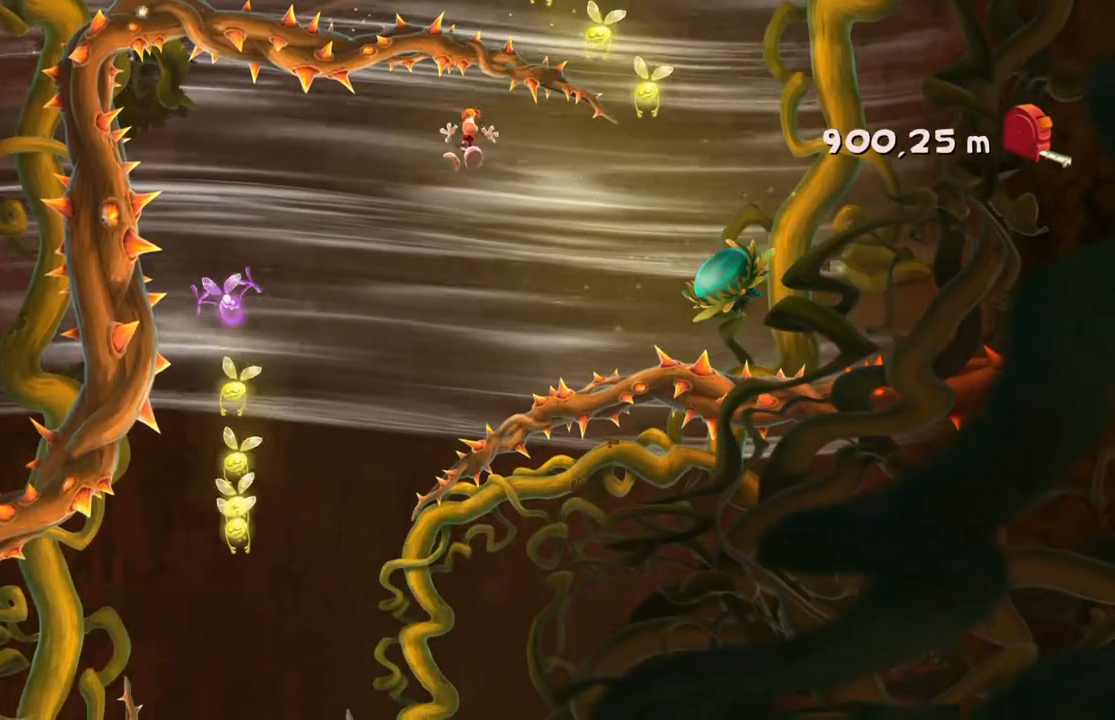
{"buttons": ["A"], "left_stick": "right", "events": []}
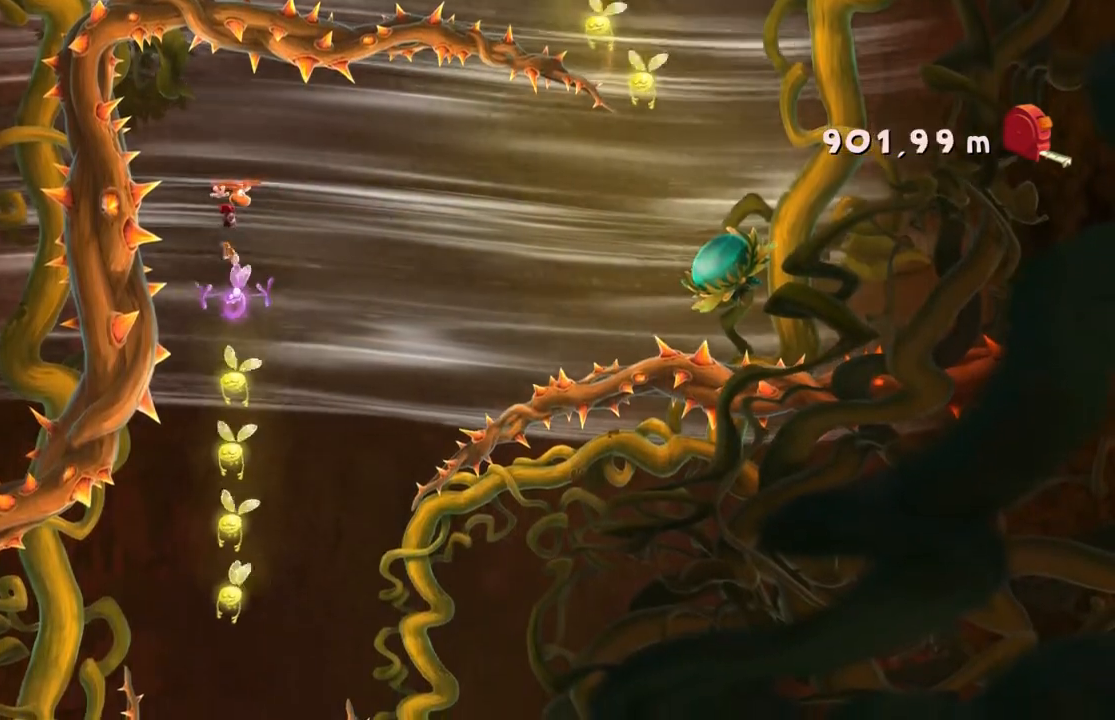
{"buttons": [], "left_stick": "left", "events": [[300, "A", "up"], [300, "left_stick", "center"], [400, "left_stick", "left"]]}
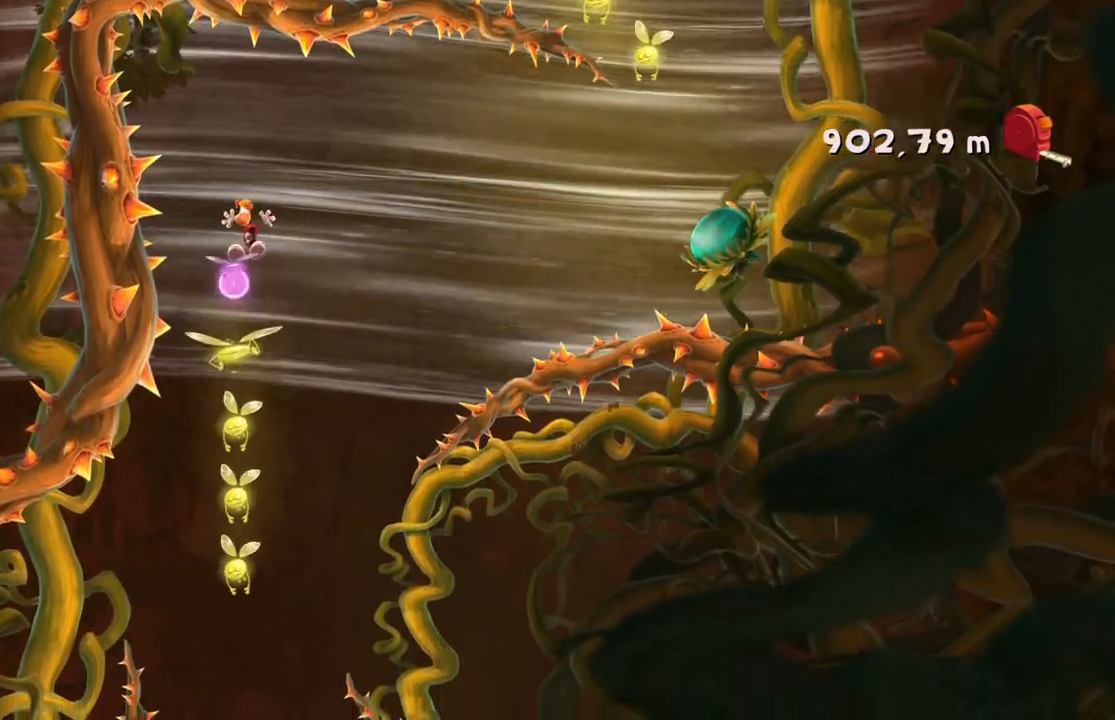
{"buttons": [], "left_stick": "right", "events": [[133, "left_stick", "center"], [300, "left_stick", "right"]]}